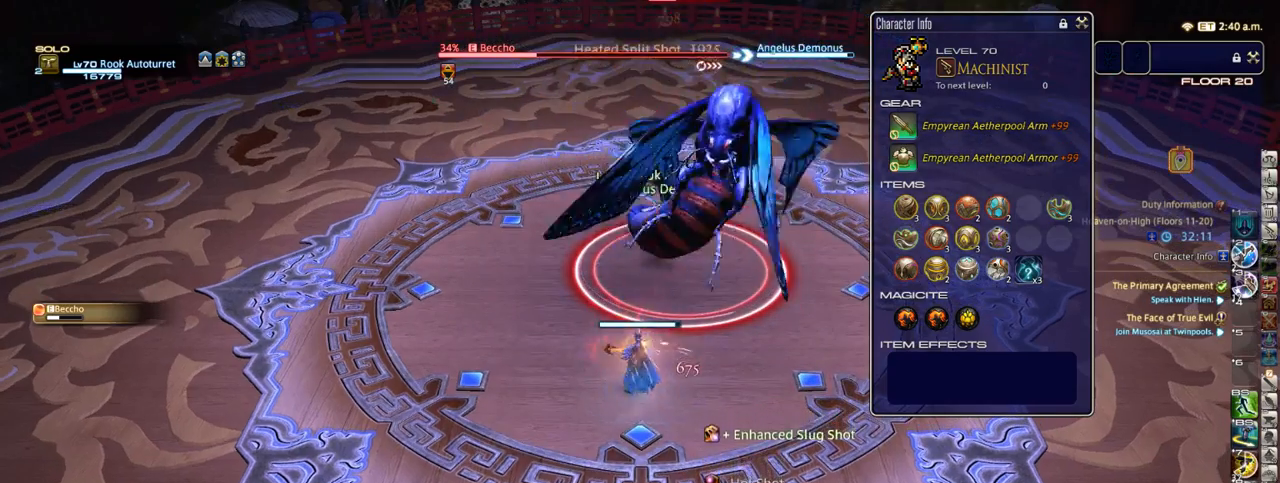
Gameplay with keyboard; each line is a JSON object with the keys held at the frame after it. "events" lists presses ("down") and releases ("up") of ".", "/", "0", "1", "2", "3", "4", "5", "6", "7", "8", "9", "a", "alt_l", "alt_r", "b", "backslash", "backspace", "c", "caps_lock", "comma", "ctrl_l", "ctrl_r", "d", "down", "e", "equals", "escape", "f", "f1", "f10", "f11", "f12", "f2", "f3", "f4", "f5", "f6", "f7", "f8", "f9", "g", "h", "i", "j", "k", "l", "lbracket", "left", "m", "minus", "n", "o", "p", "q", "quote", "r", "rbracket", "return", "right", "s", "semicolon", "shift_l", "shift_r", "space", "super_l", "super_r", "t", "tab", "tilde", "u", "up", "v", "w", "x", "y" and "z" between this image and that frame as [ms after this image, input, new state], when the widget could be followed in between. No other keys are recorded. Mouse input is not recorded.
{"keys": ["2"], "events": [[300, "2", "down"], [350, "2", "up"], [467, "2", "down"]]}
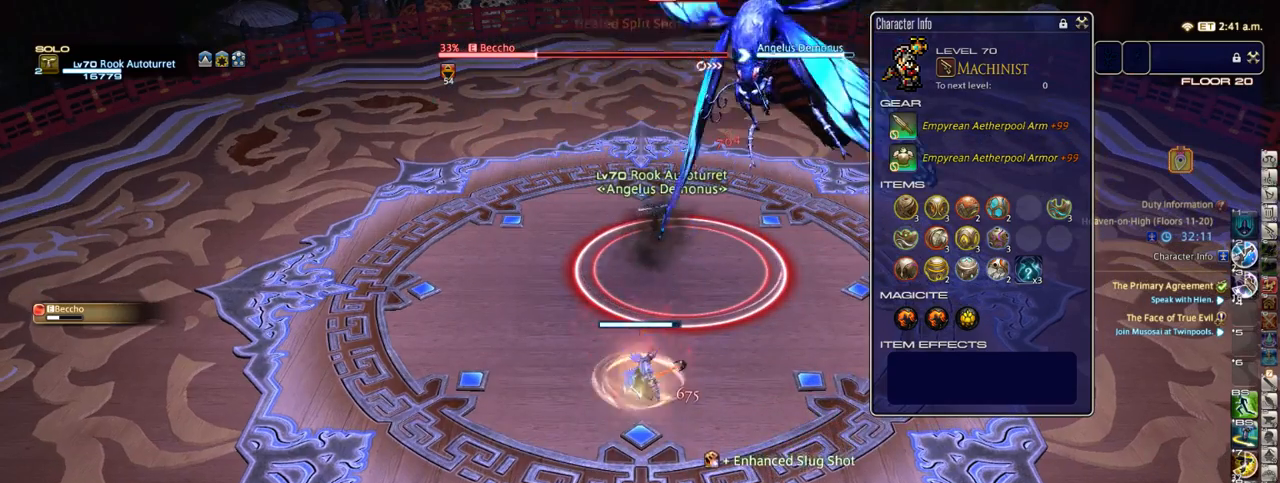
{"keys": ["return"], "events": [[50, "2", "up"], [117, "2", "down"], [183, "2", "up"], [267, "2", "down"], [333, "2", "up"], [483, "return", "down"]]}
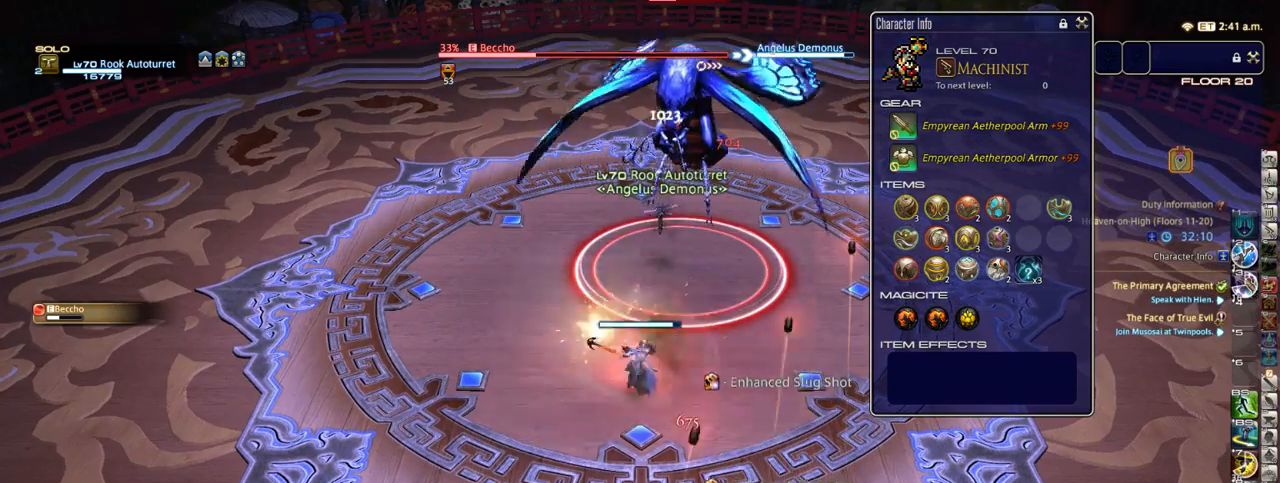
{"keys": ["s"], "events": [[67, "return", "up"], [317, "return", "down"], [350, "s", "down"], [400, "return", "up"]]}
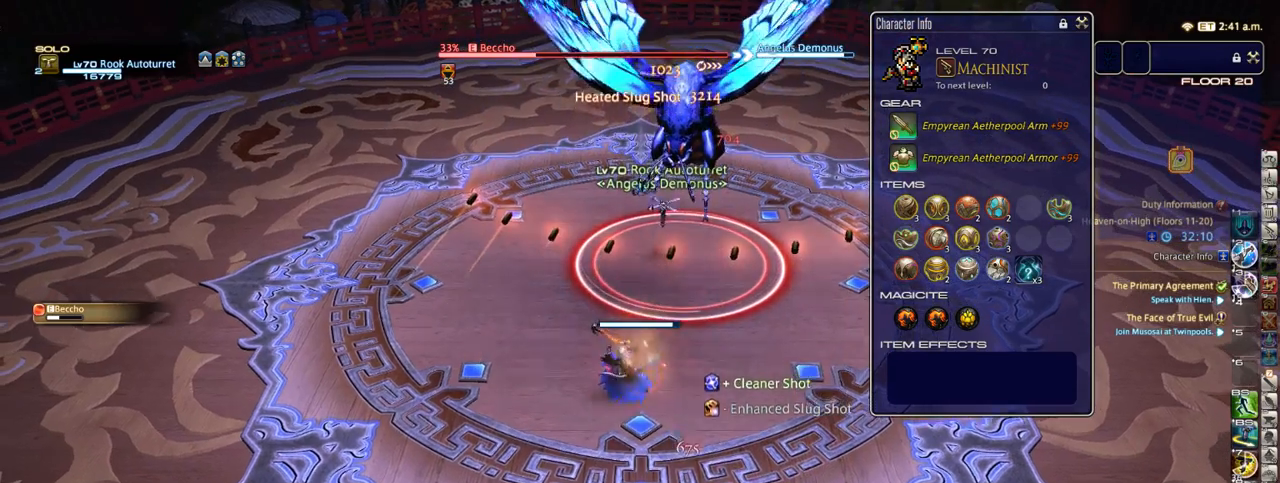
{"keys": [], "events": [[17, "s", "up"], [150, "w", "down"], [267, "w", "up"]]}
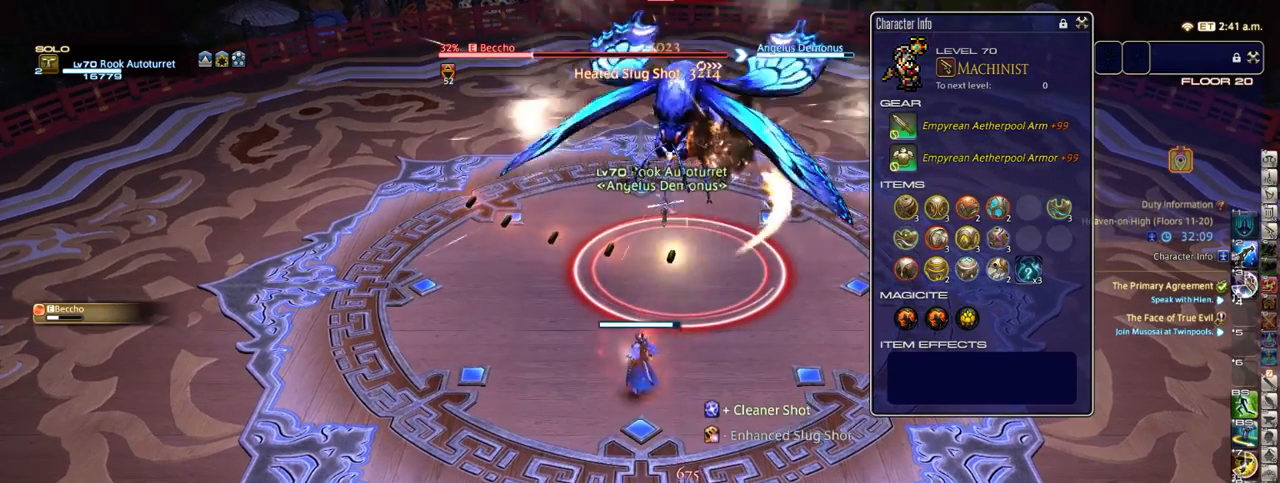
{"keys": [], "events": []}
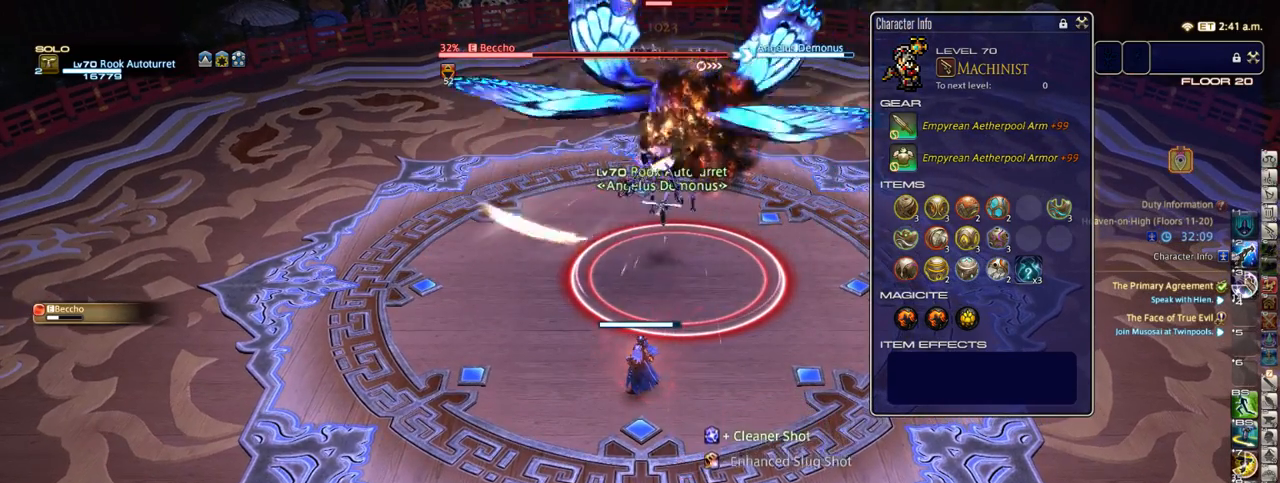
{"keys": [], "events": [[200, "3", "down"], [233, "3", "up"], [333, "3", "down"], [467, "3", "up"]]}
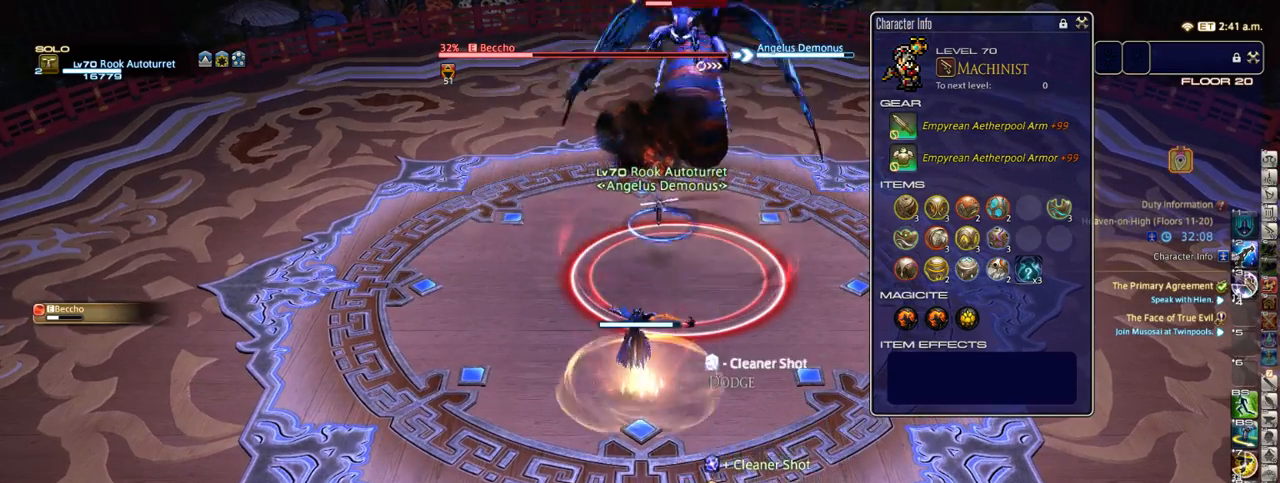
{"keys": ["shift_r"], "events": [[117, "s", "down"], [150, "shift_r", "down"], [233, "s", "up"], [400, "2", "down"], [467, "2", "up"]]}
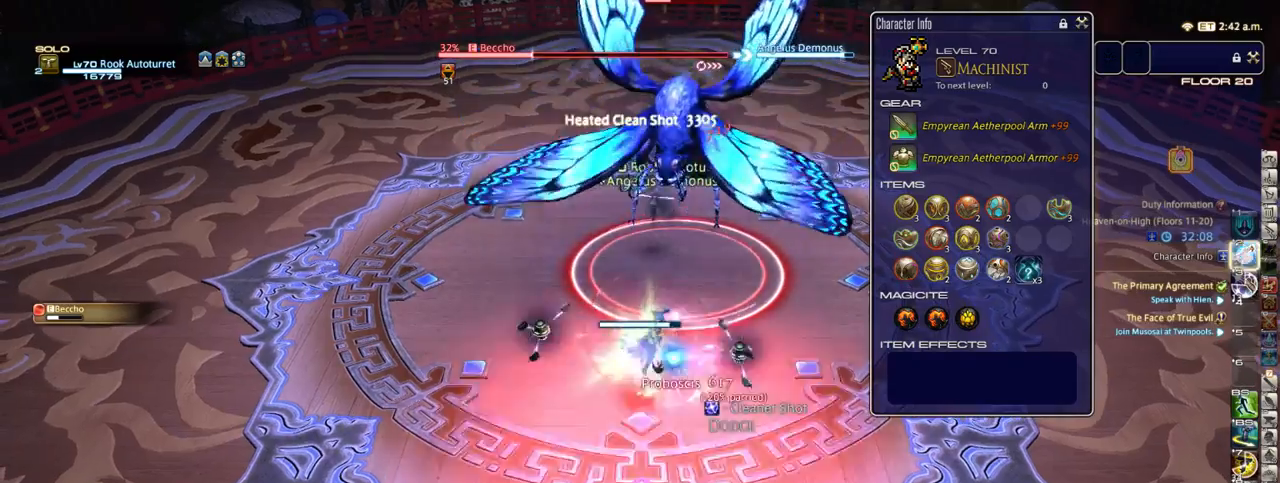
{"keys": [], "events": [[17, "shift_r", "up"], [150, "return", "down"], [233, "return", "up"], [300, "s", "down"], [450, "s", "up"]]}
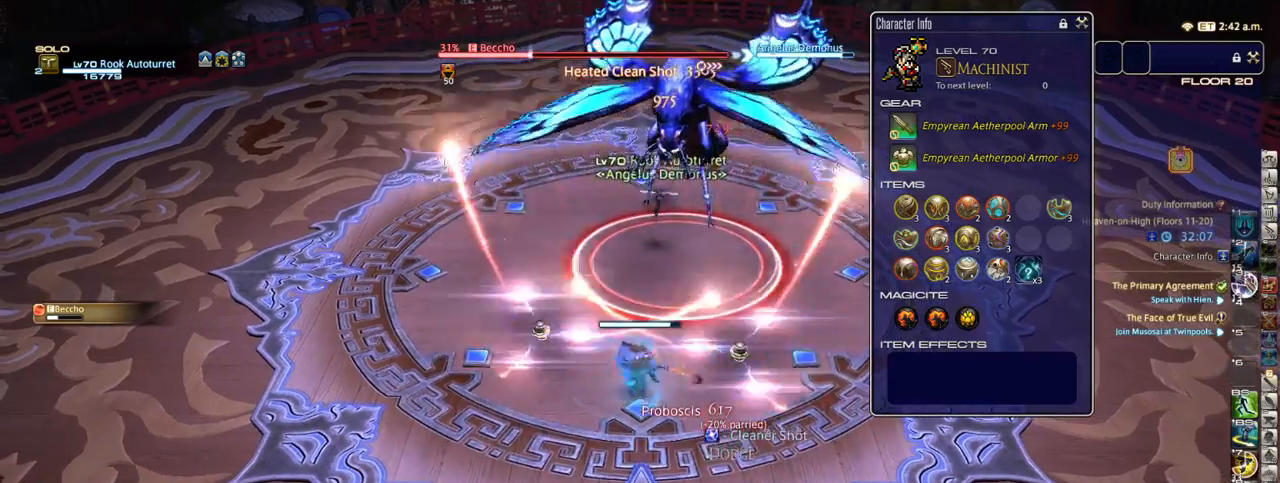
{"keys": ["a"], "events": [[17, "return", "down"], [150, "return", "up"], [217, "w", "down"], [317, "a", "down"], [383, "w", "up"], [417, "a", "up"], [483, "a", "down"]]}
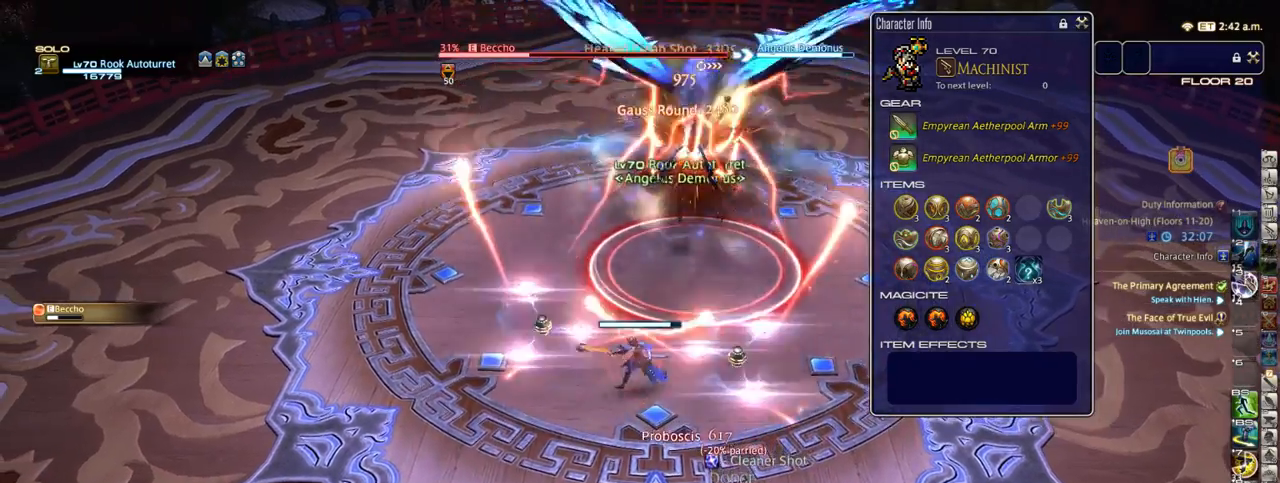
{"keys": ["a", "w"], "events": [[167, "equals", "down"], [217, "equals", "up"], [267, "w", "down"]]}
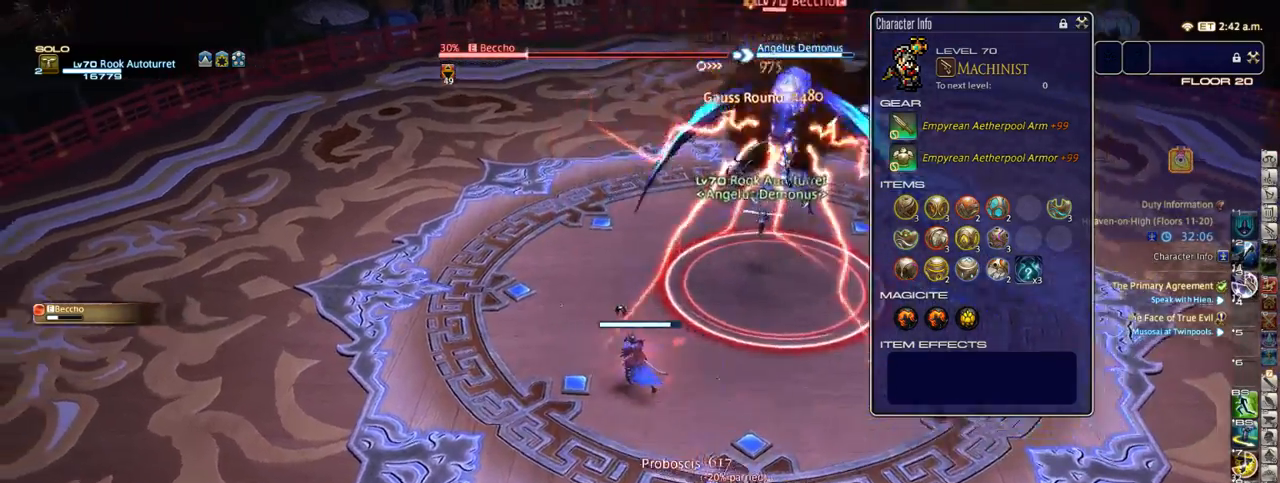
{"keys": [], "events": [[33, "a", "up"], [83, "equals", "down"], [83, "w", "up"], [150, "1", "down"], [150, "equals", "up"], [233, "1", "up"], [317, "1", "down"], [383, "1", "up"], [467, "1", "down"], [500, "1", "up"]]}
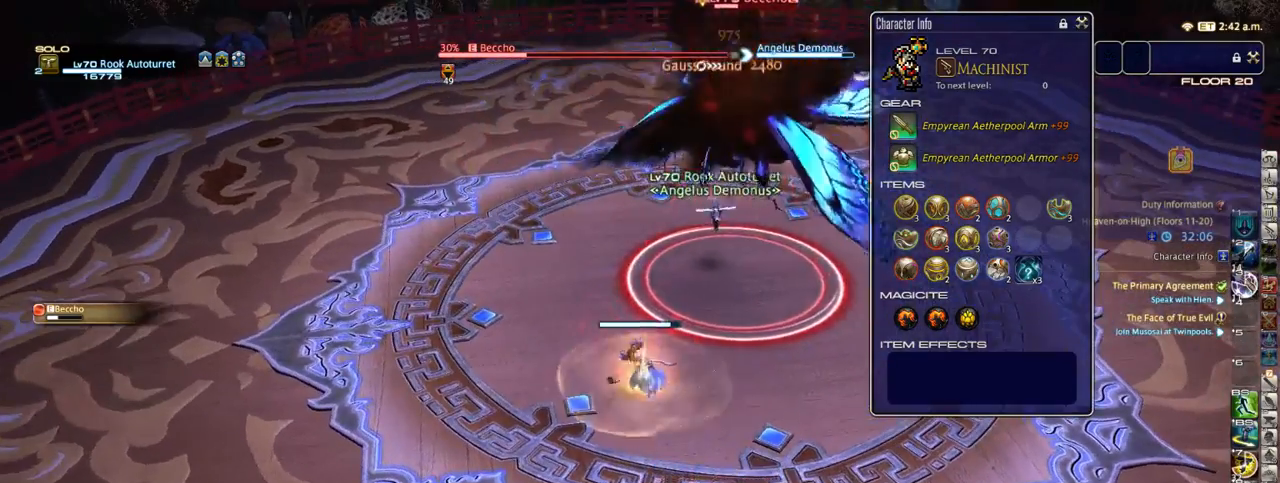
{"keys": ["s"], "events": [[100, "1", "down"], [183, "1", "up"], [267, "equals", "down"], [383, "equals", "up"], [450, "s", "down"]]}
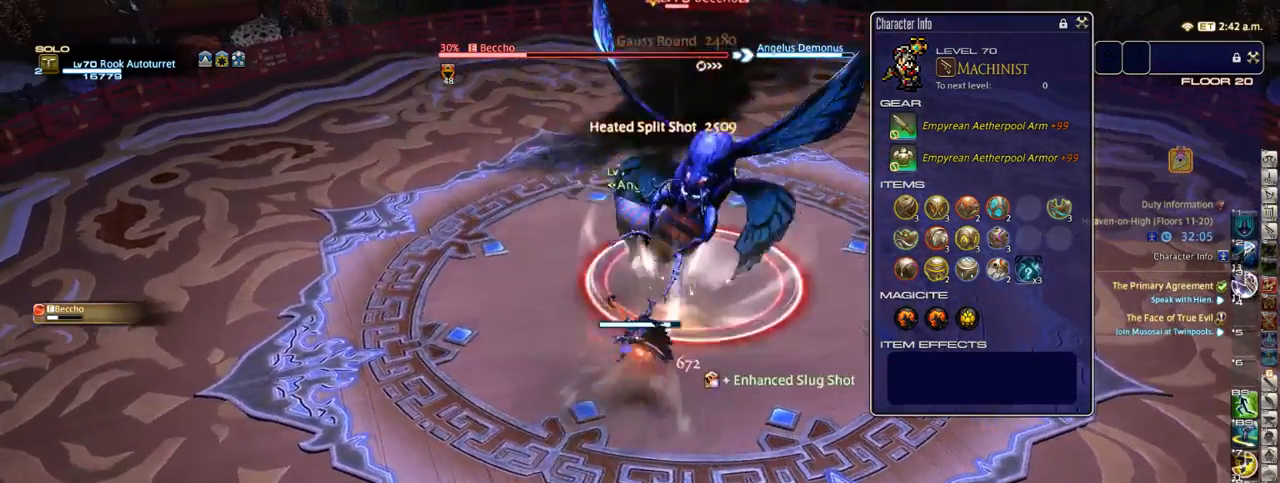
{"keys": ["d"], "events": [[317, "s", "up"], [333, "d", "down"]]}
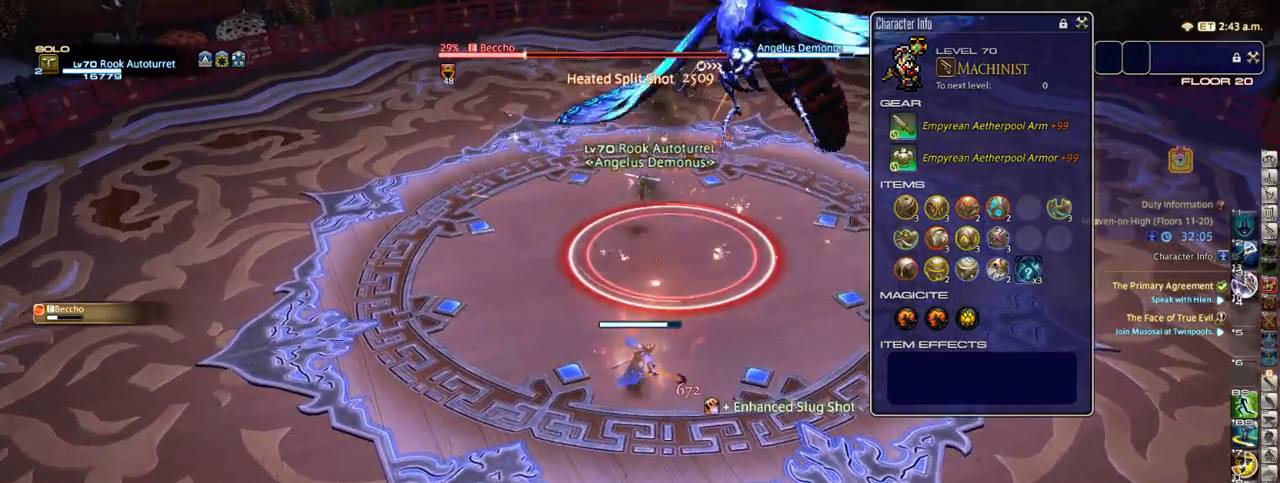
{"keys": [], "events": [[17, "d", "up"], [50, "w", "down"], [217, "w", "up"], [450, "p", "down"], [483, "p", "up"]]}
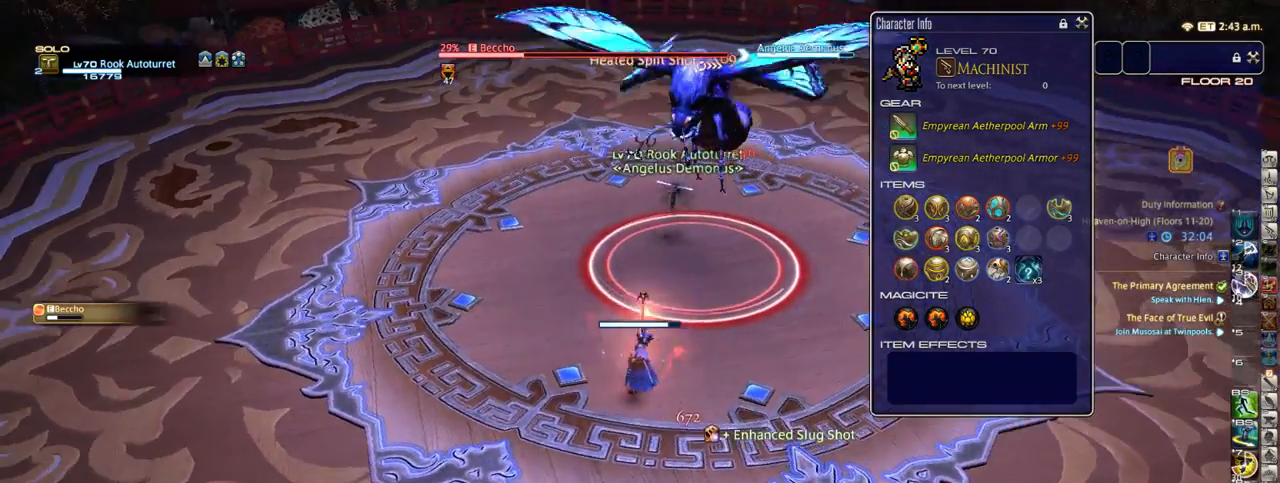
{"keys": ["d", "p"], "events": [[67, "d", "down"], [117, "p", "down"], [167, "p", "up"], [300, "p", "down"], [367, "p", "up"], [467, "p", "down"]]}
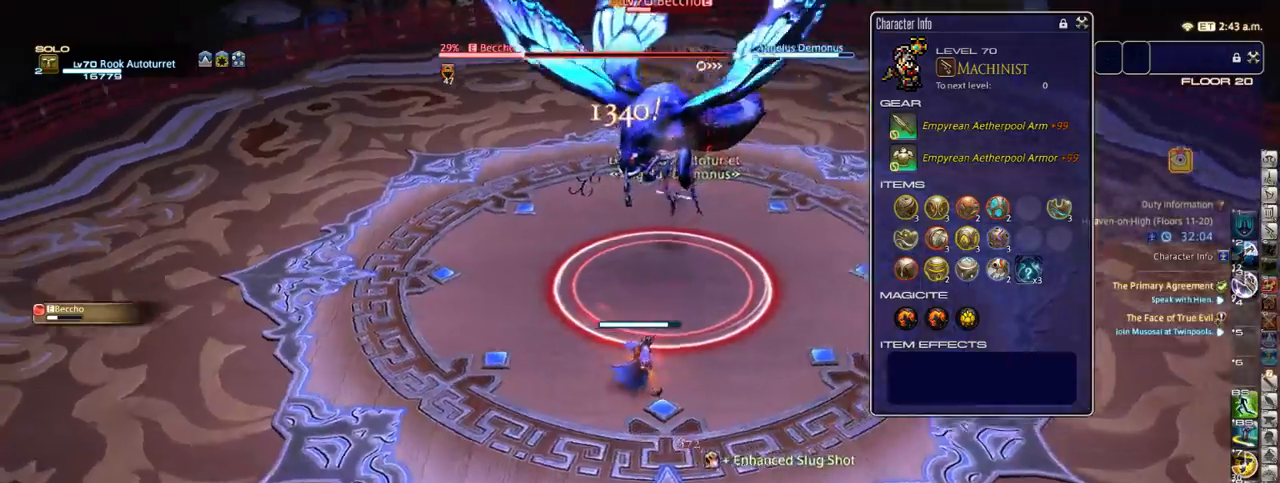
{"keys": ["2", "d", "p"], "events": [[100, "p", "up"], [150, "2", "down"], [250, "2", "up"], [300, "2", "down"], [367, "2", "up"], [417, "2", "down"], [417, "p", "down"]]}
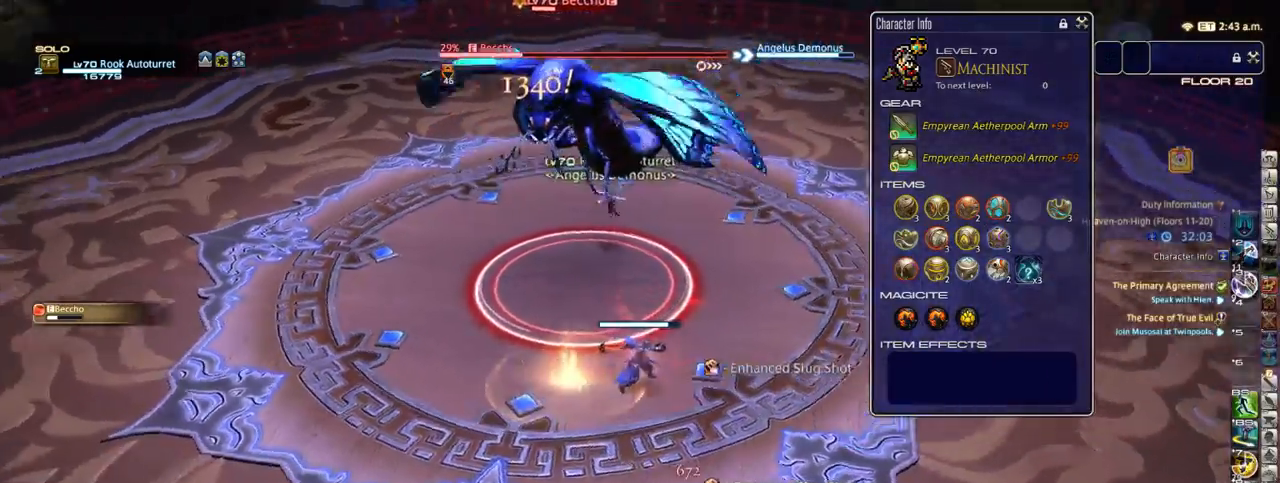
{"keys": ["a", "return"], "events": [[67, "p", "up"], [117, "2", "up"], [350, "d", "up"], [417, "a", "down"], [433, "return", "down"]]}
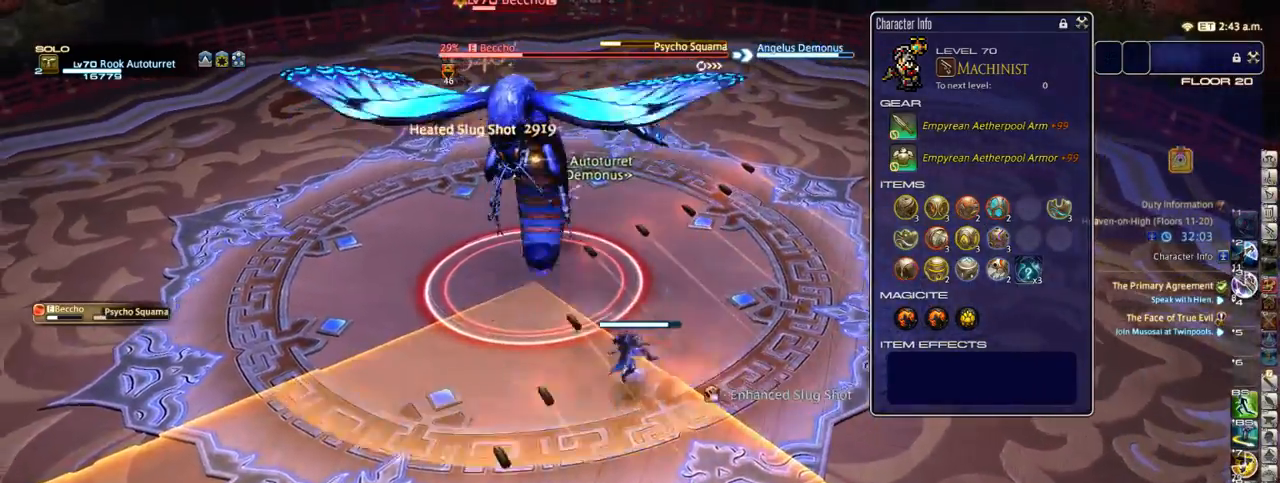
{"keys": ["d", "w"], "events": [[33, "a", "up"], [33, "return", "up"], [100, "d", "down"], [250, "w", "down"], [283, "p", "down"], [383, "p", "up"]]}
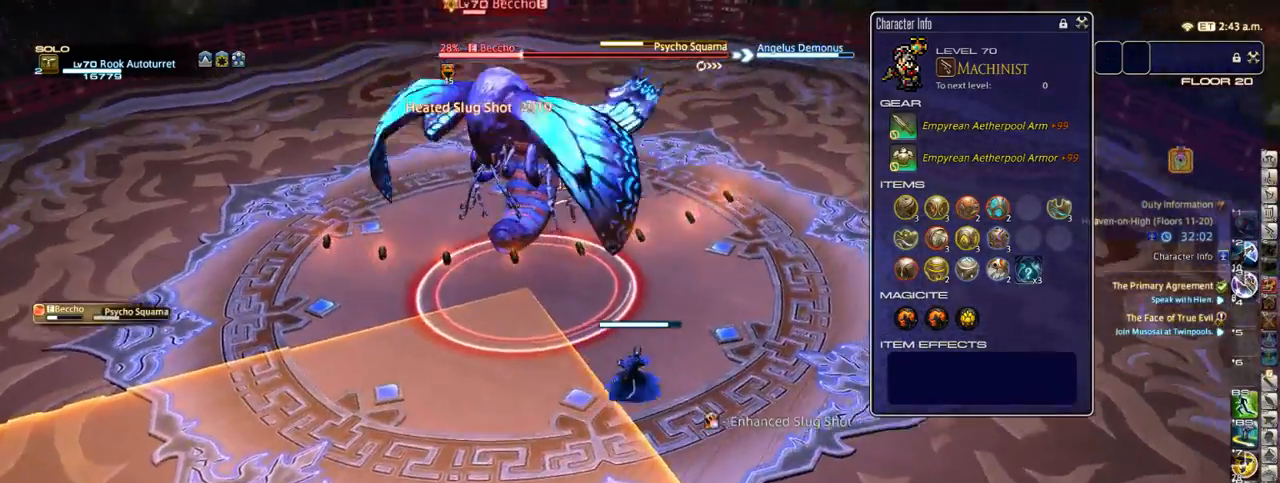
{"keys": ["d", "w"], "events": [[33, "p", "down"], [33, "space", "down"], [183, "space", "up"], [233, "p", "up"], [367, "p", "down"], [467, "p", "up"]]}
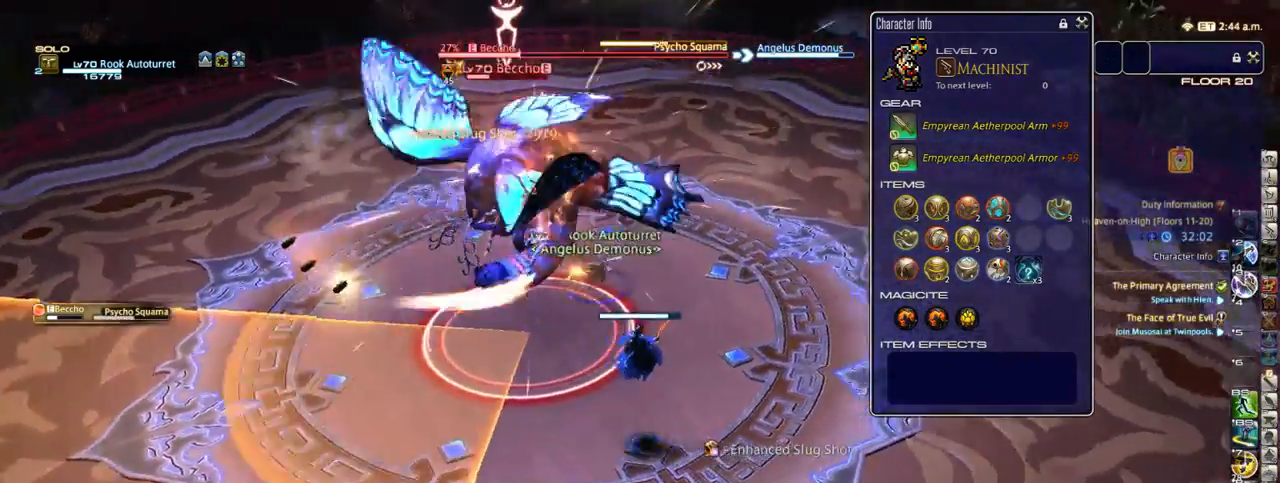
{"keys": ["1"], "events": [[50, "p", "down"], [50, "w", "up"], [167, "p", "up"], [217, "p", "down"], [367, "d", "up"], [467, "1", "down"], [467, "p", "up"]]}
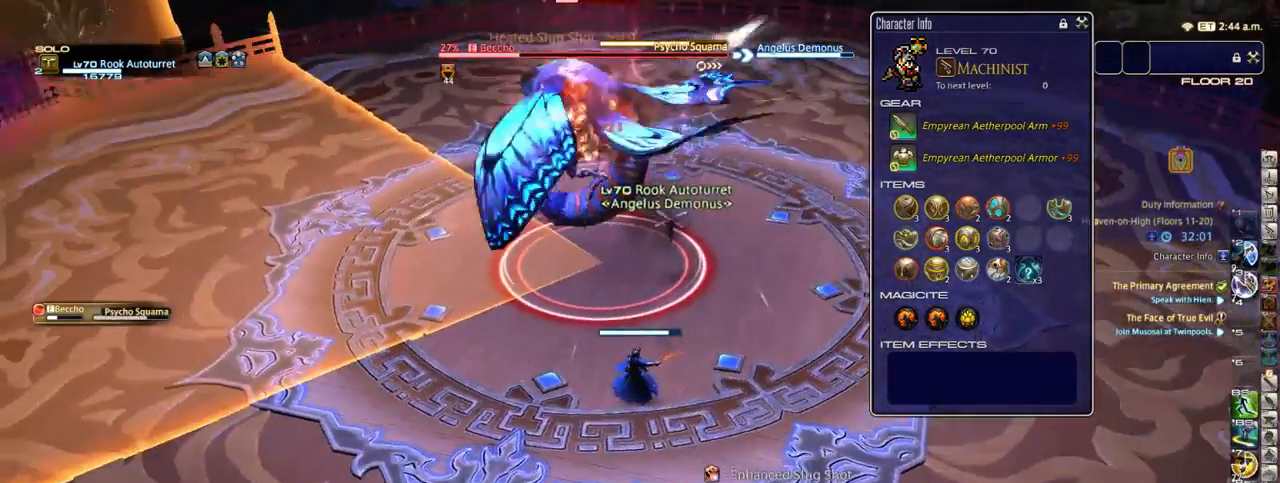
{"keys": [], "events": [[33, "1", "up"], [117, "1", "down"], [150, "1", "up"], [250, "1", "down"], [300, "1", "up"], [367, "1", "down"], [467, "1", "up"]]}
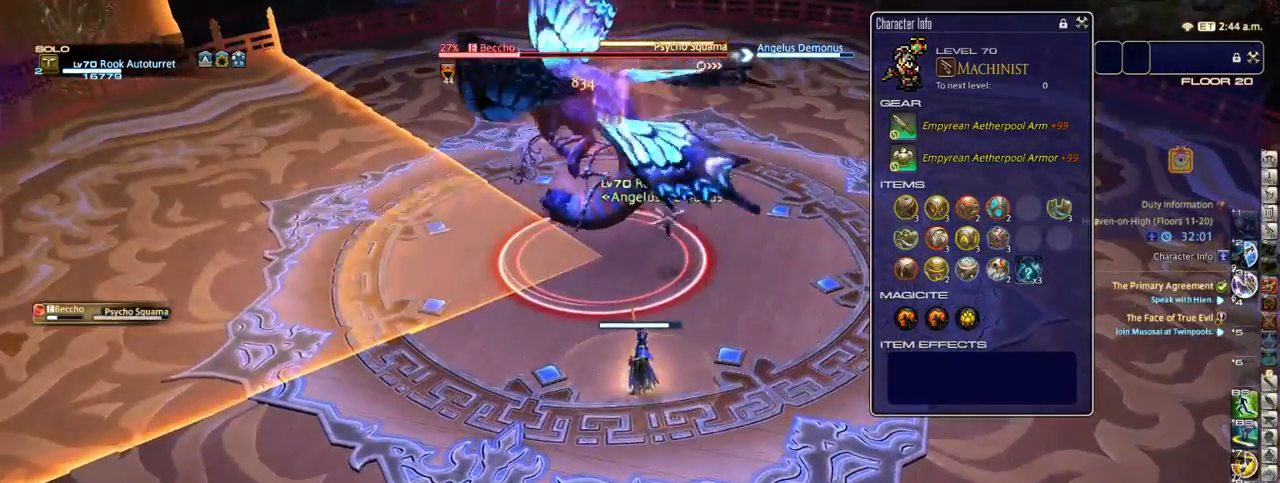
{"keys": ["a"], "events": [[283, "equals", "down"], [300, "a", "down"], [367, "equals", "up"]]}
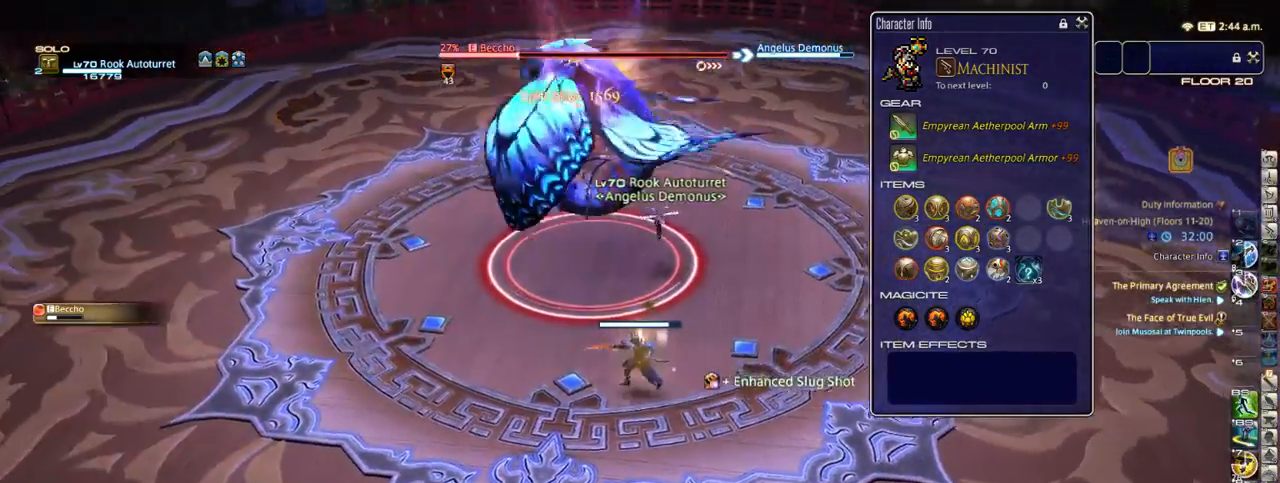
{"keys": [], "events": [[383, "a", "up"], [417, "w", "down"], [500, "w", "up"]]}